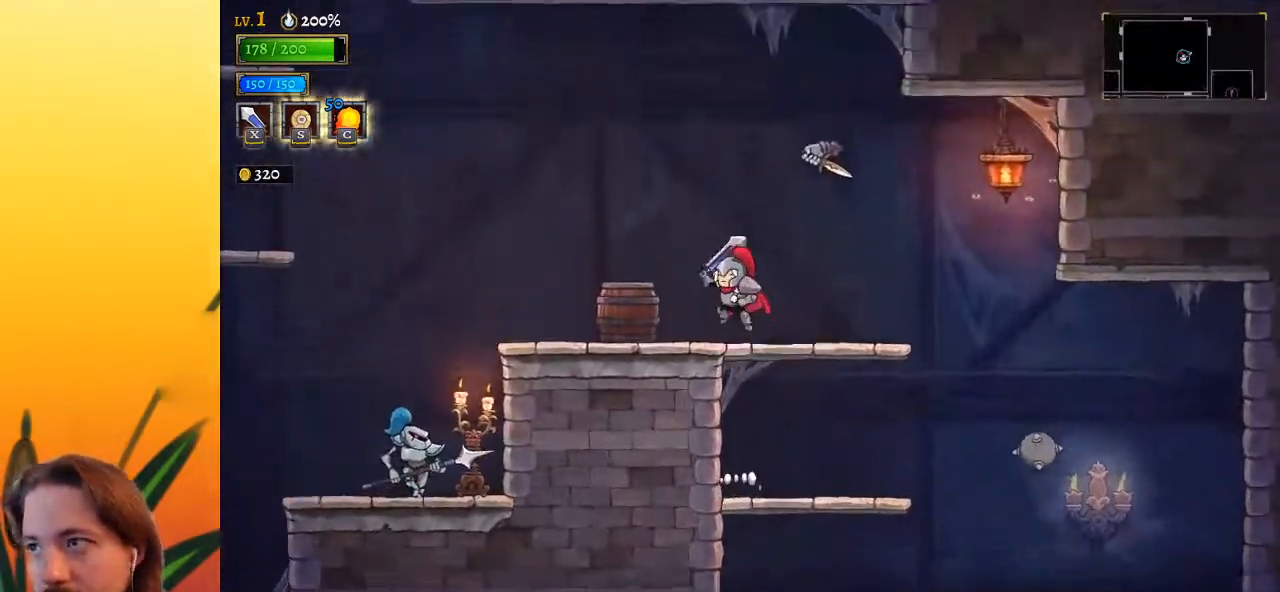
Gameplay with keyboard; each line is a JSON object with the keys held at the frame after it. "events" lists presses ("down") and releases ("up") of "a", "c", "d", "down", "left", "right", "s", "up", "x" and "z" between this image and that frame as [ms after this image, input, new state], when the widget could be followed in between. No other keys are recorded. Mouse input is not recorded.
{"keys": [], "events": [[133, "x", "up"], [133, "z", "up"], [367, "left", "up"]]}
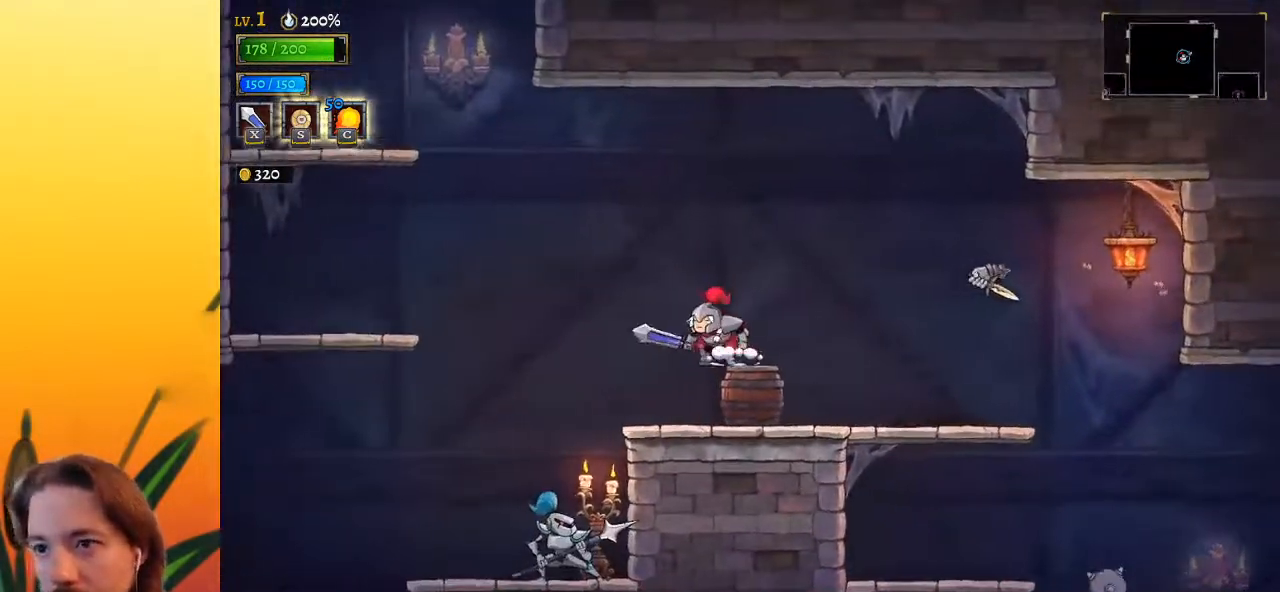
{"keys": ["left"], "events": [[100, "left", "down"], [283, "left", "up"], [467, "left", "down"]]}
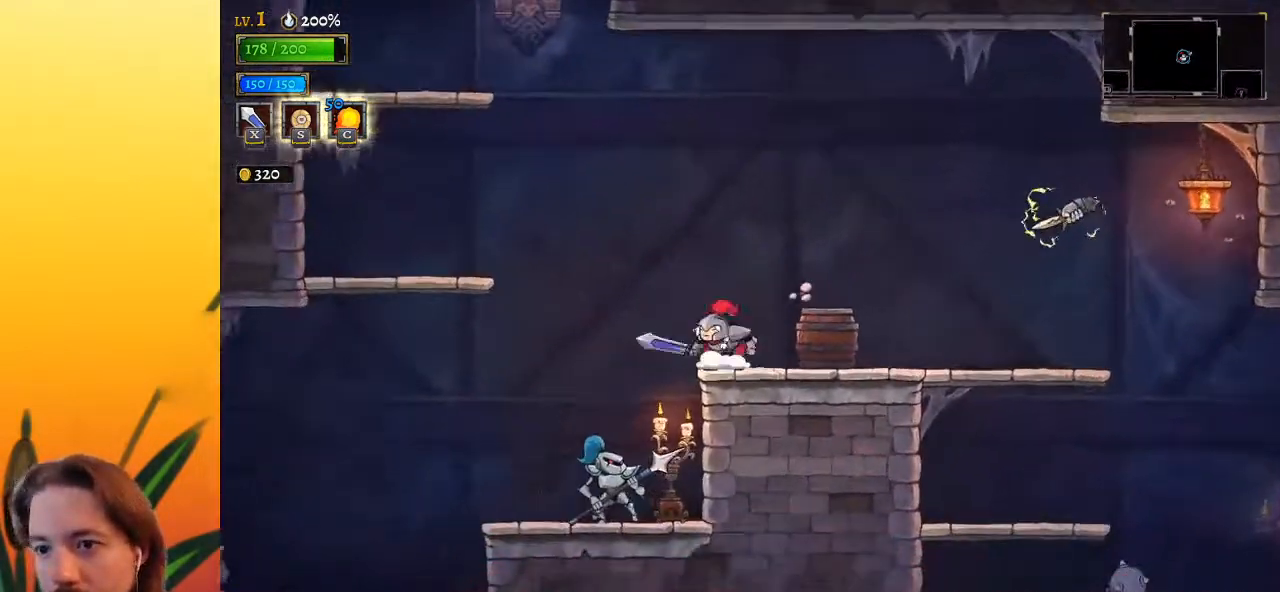
{"keys": ["left"], "events": [[17, "a", "down"], [167, "a", "up"]]}
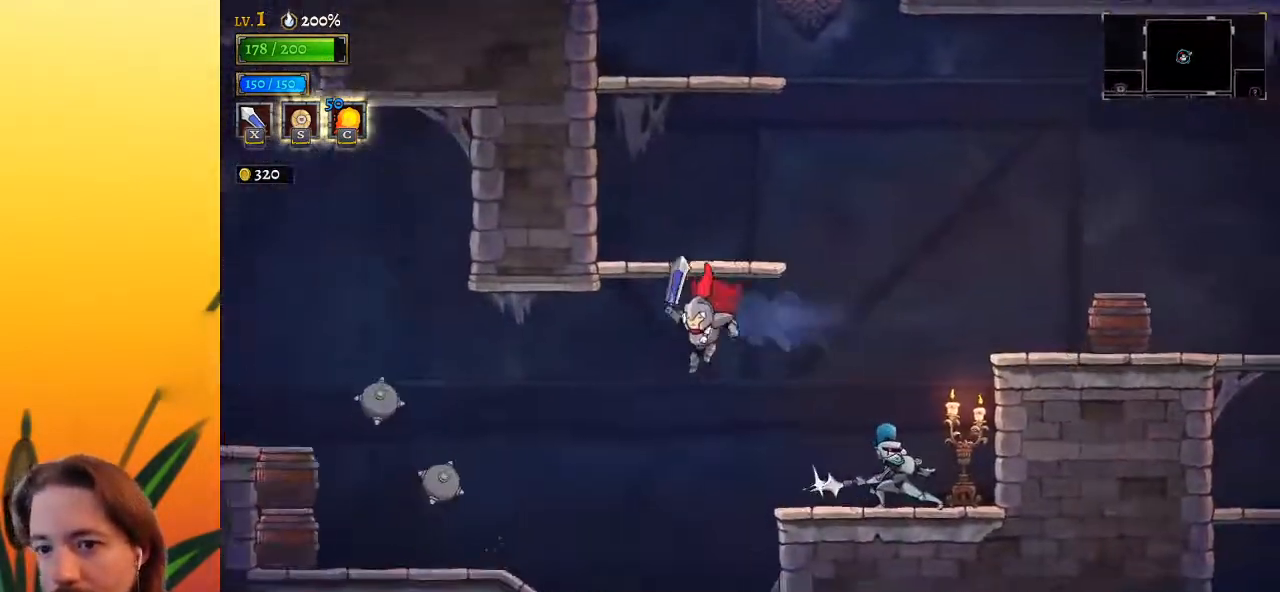
{"keys": [], "events": [[450, "left", "up"]]}
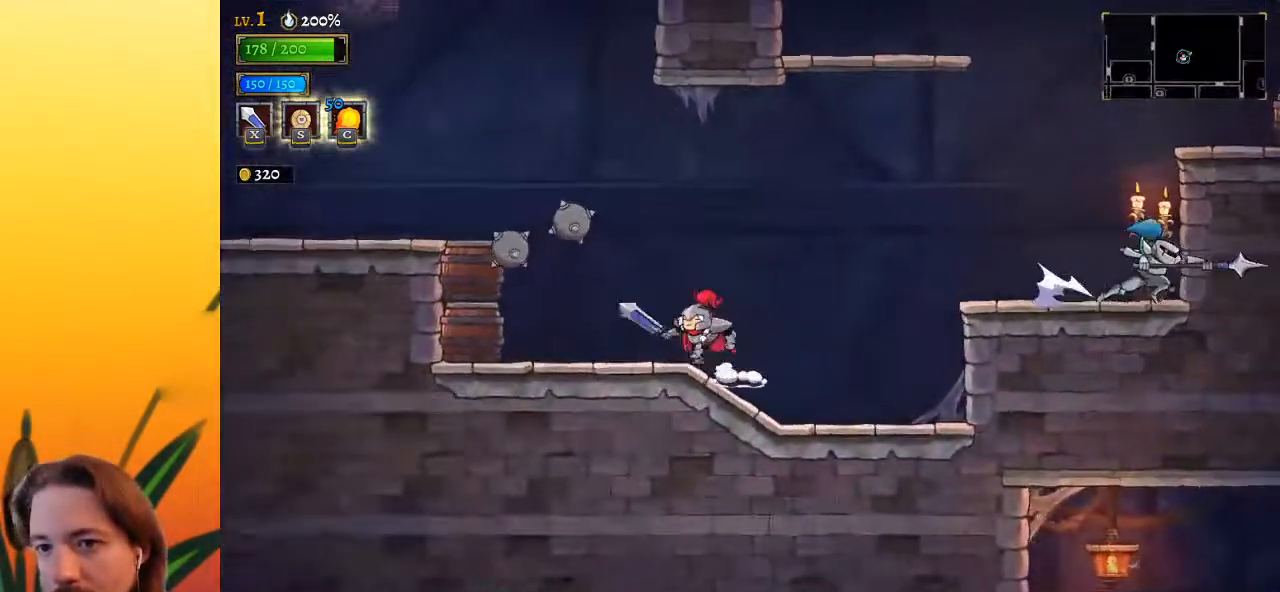
{"keys": ["left"], "events": [[417, "left", "down"]]}
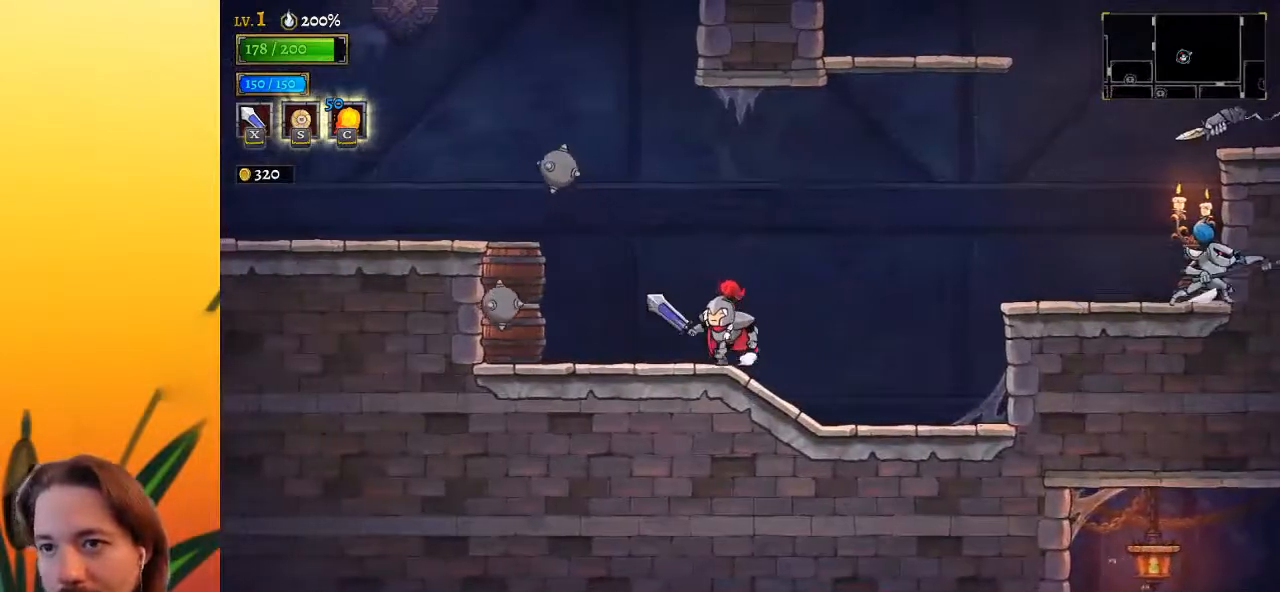
{"keys": ["left", "z"], "events": [[67, "left", "up"], [350, "z", "down"], [383, "left", "down"]]}
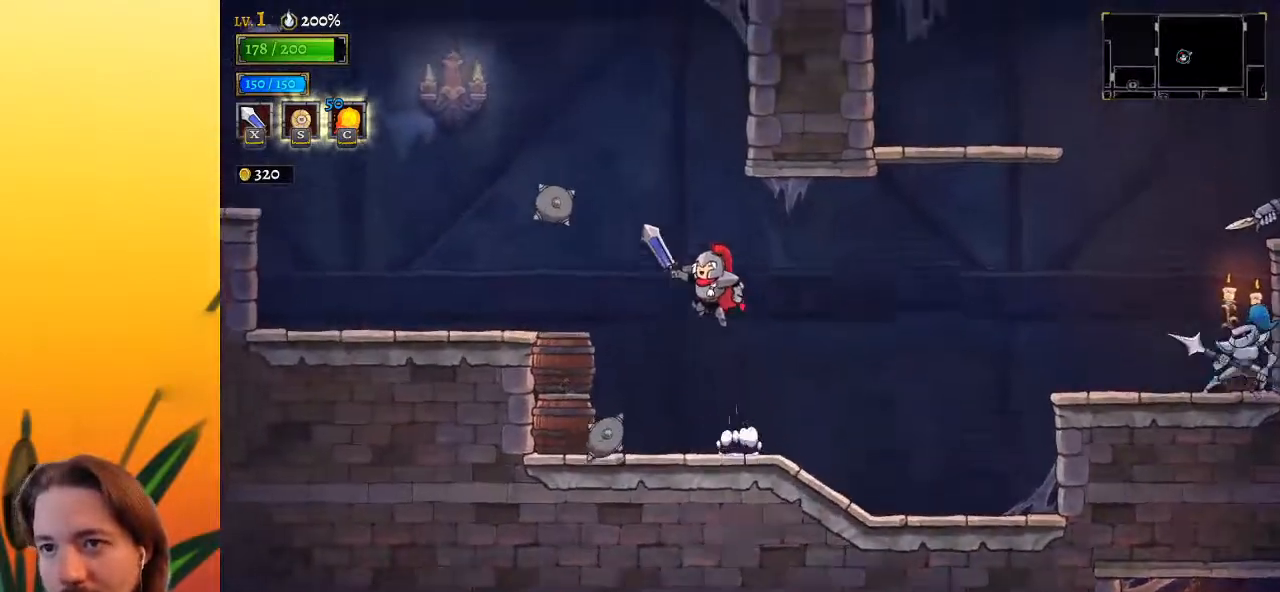
{"keys": ["a", "left"], "events": [[83, "z", "up"], [500, "a", "down"]]}
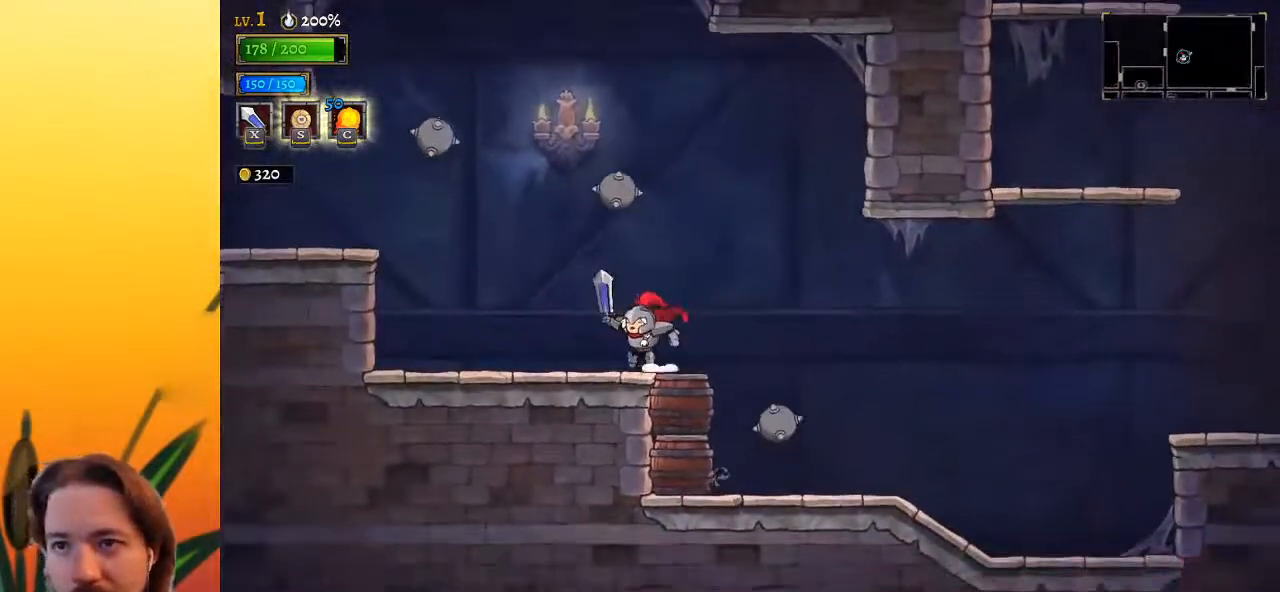
{"keys": ["left", "z"], "events": [[100, "a", "up"], [383, "z", "down"]]}
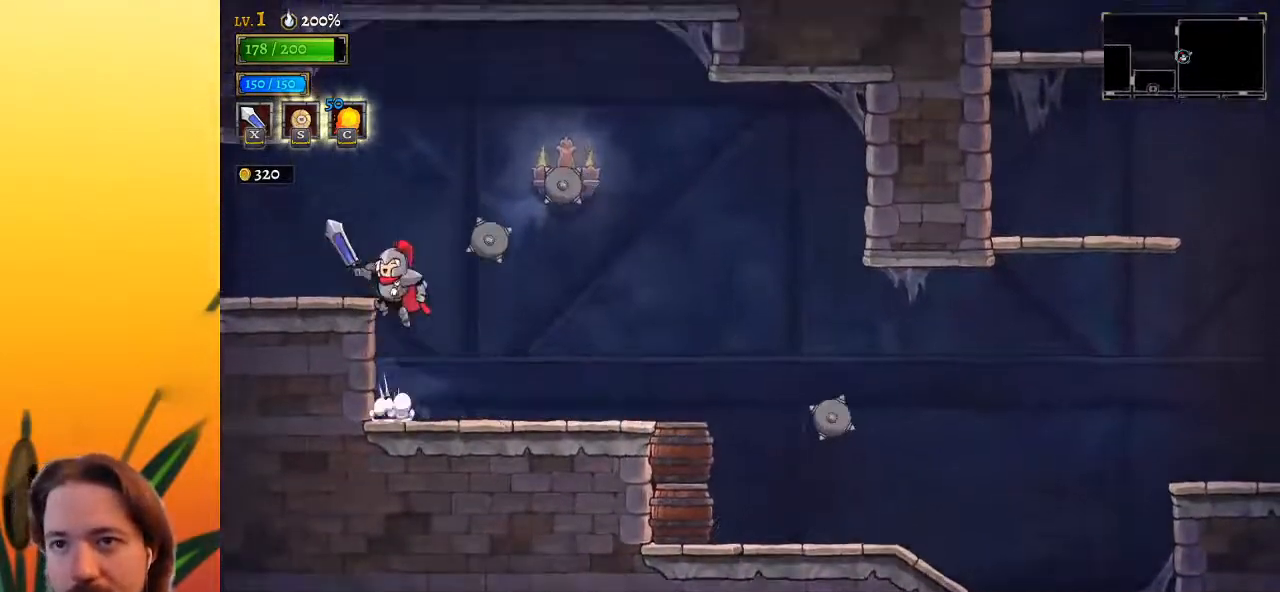
{"keys": ["left"], "events": [[67, "z", "up"]]}
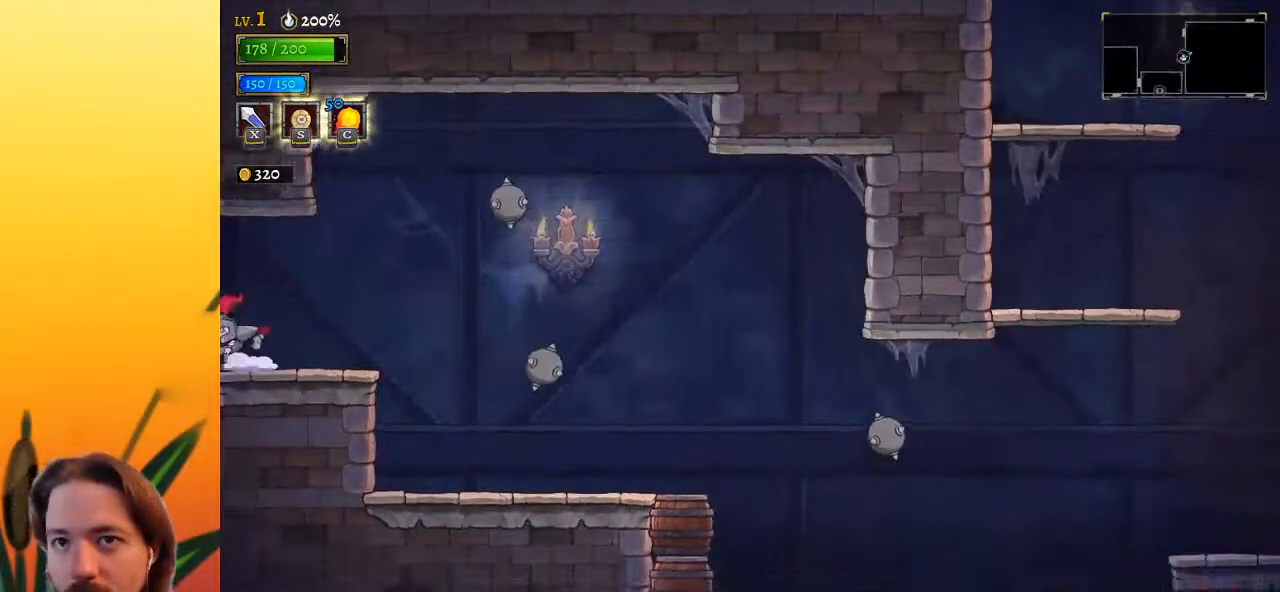
{"keys": [], "events": [[233, "left", "up"]]}
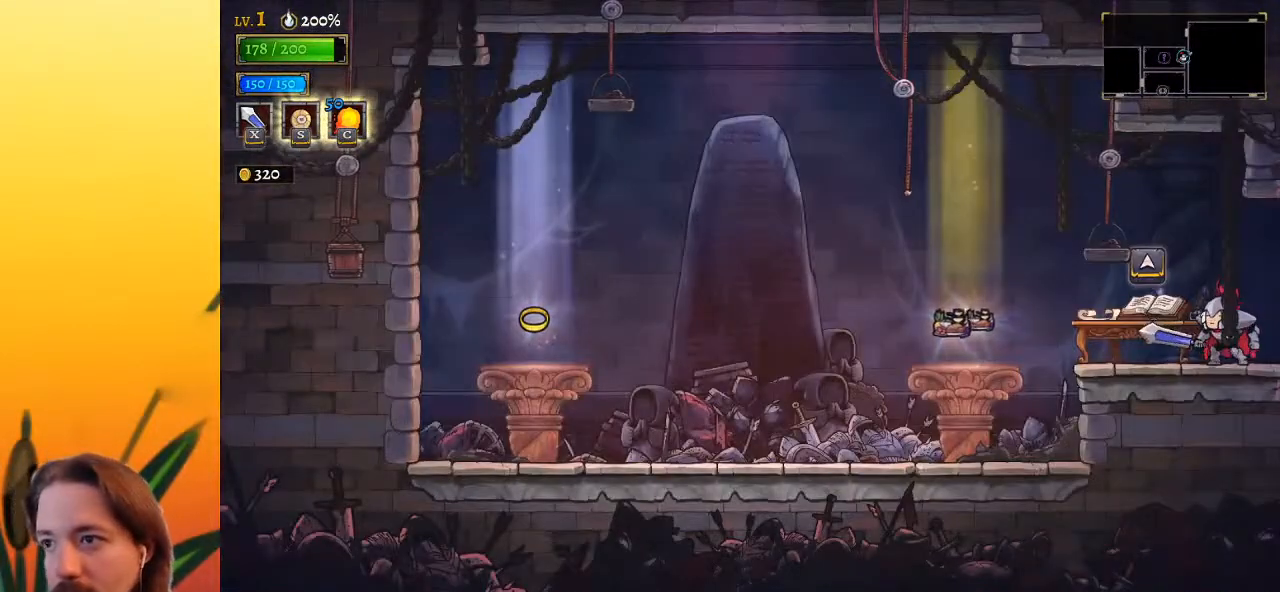
{"keys": ["a", "left"], "events": [[67, "left", "down"], [150, "left", "up"], [383, "a", "down"], [483, "left", "down"]]}
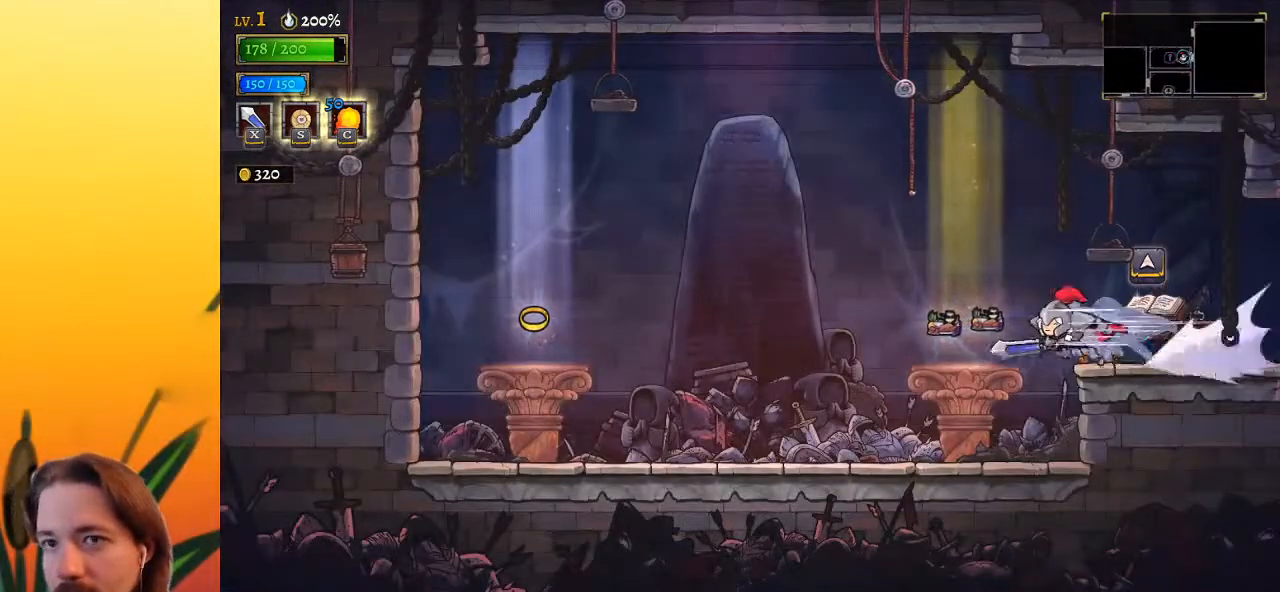
{"keys": ["left"], "events": [[33, "a", "up"]]}
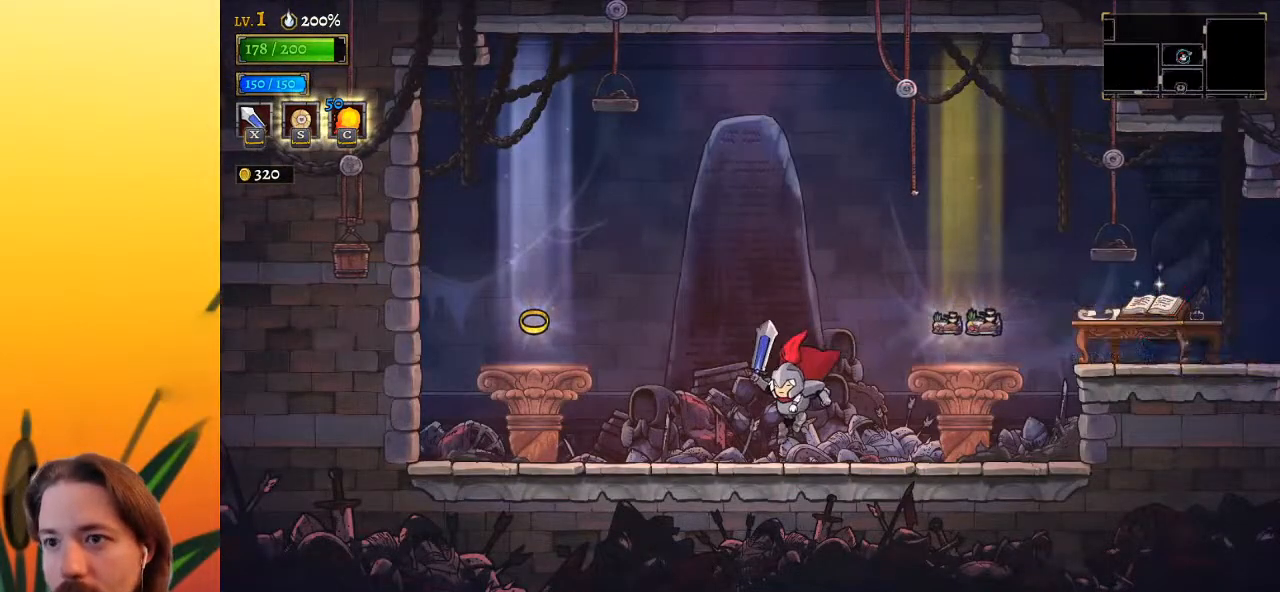
{"keys": ["left", "up"], "events": [[100, "a", "down"], [233, "a", "up"], [383, "up", "down"]]}
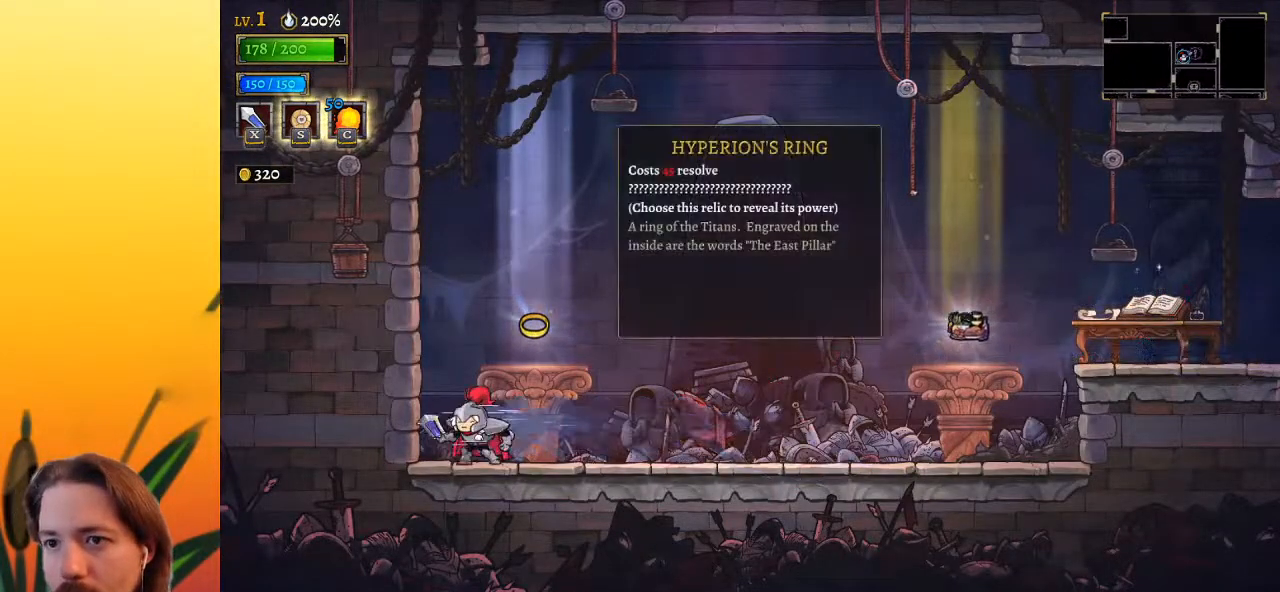
{"keys": ["right"], "events": [[17, "up", "up"], [67, "left", "up"], [350, "right", "down"]]}
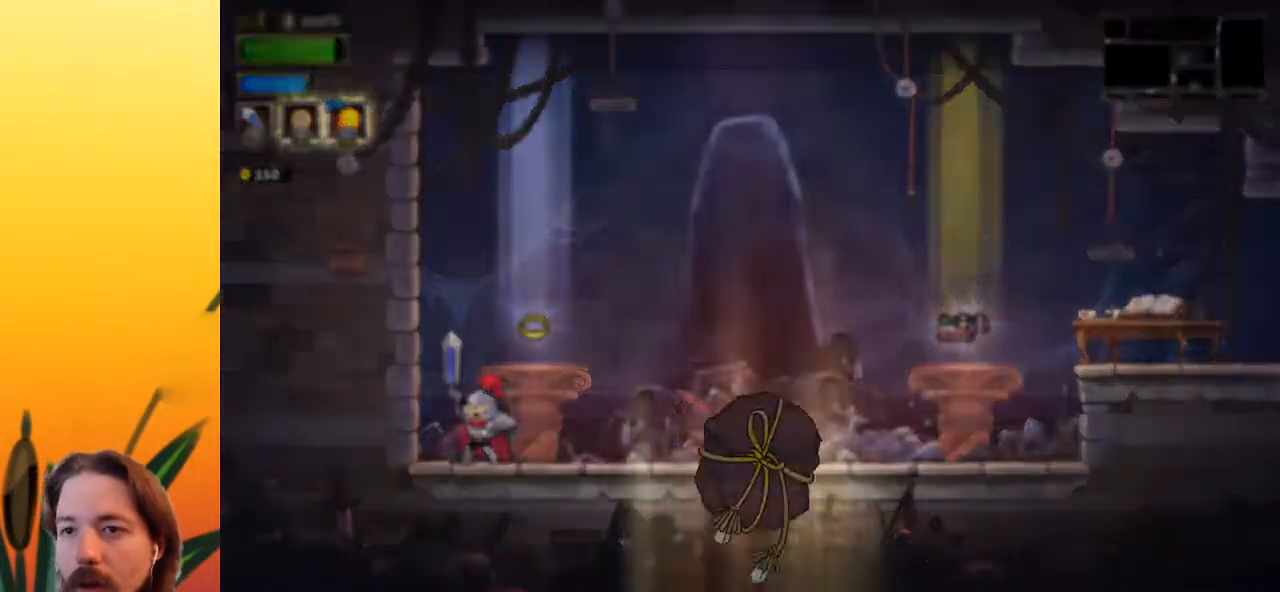
{"keys": [], "events": [[33, "right", "up"]]}
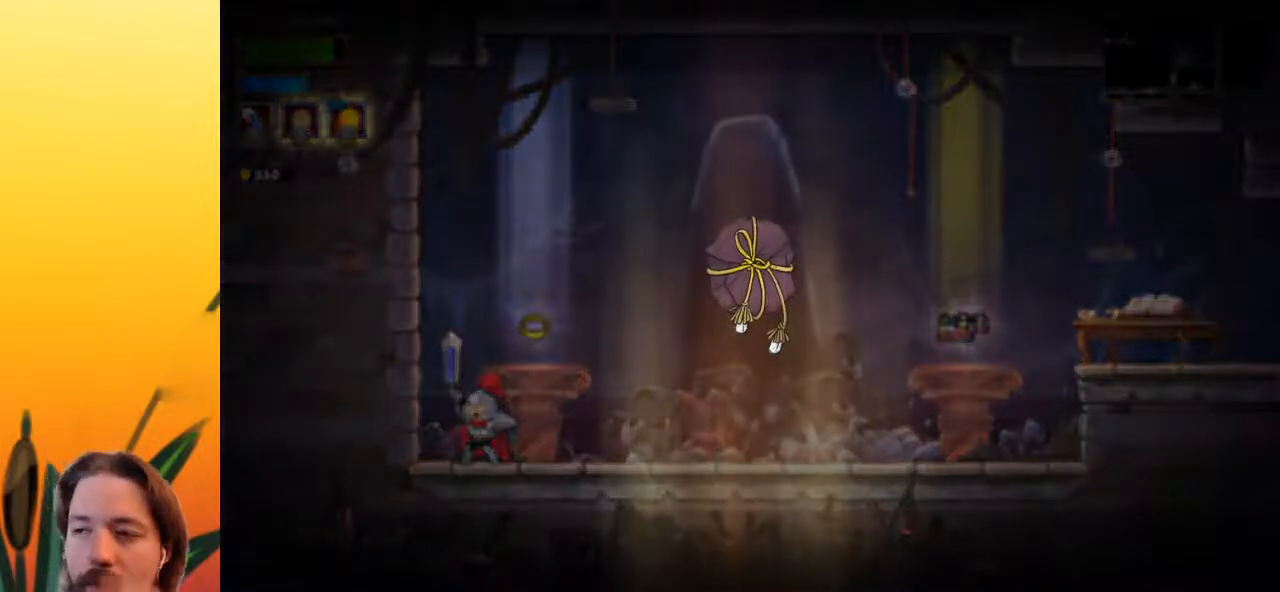
{"keys": [], "events": []}
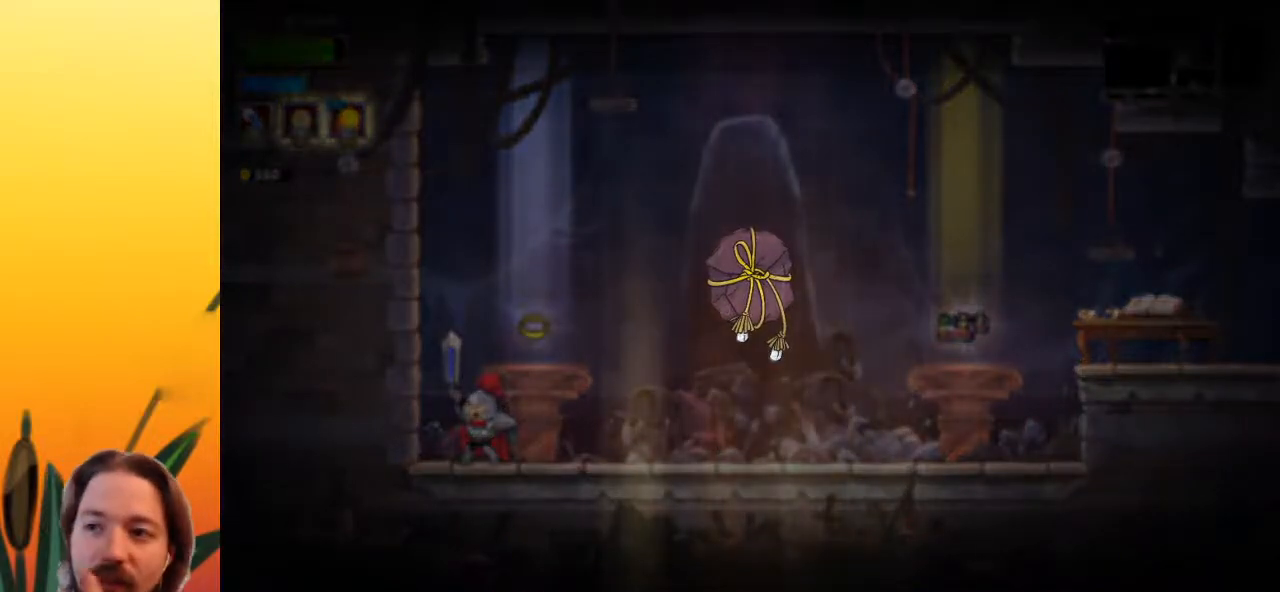
{"keys": [], "events": []}
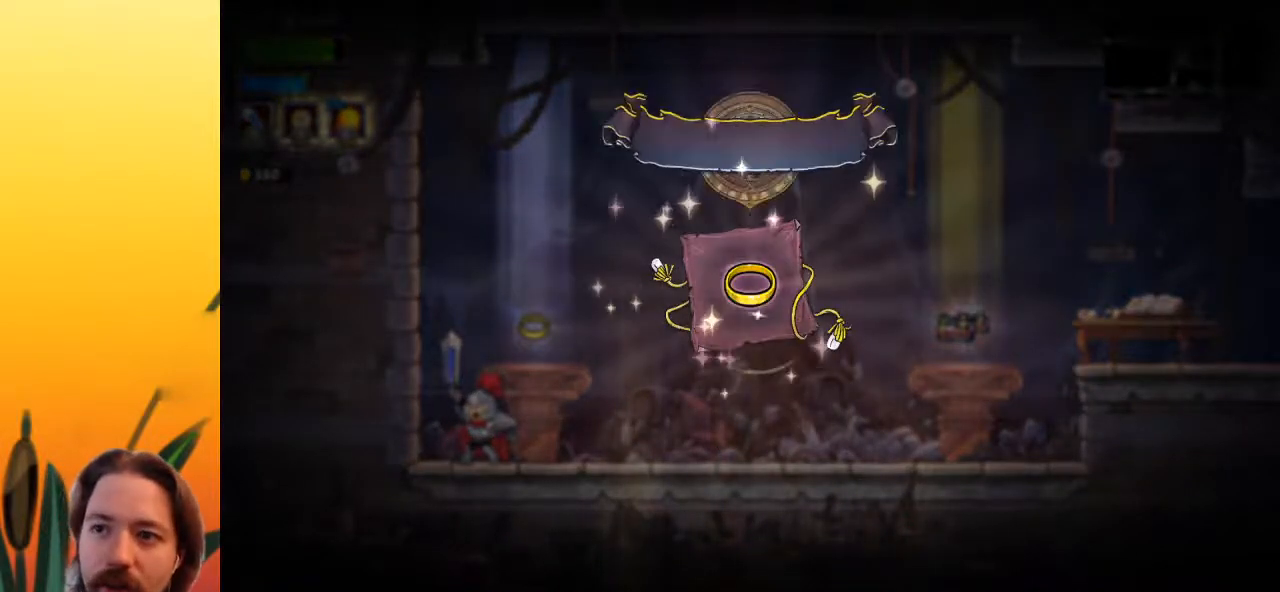
{"keys": [], "events": []}
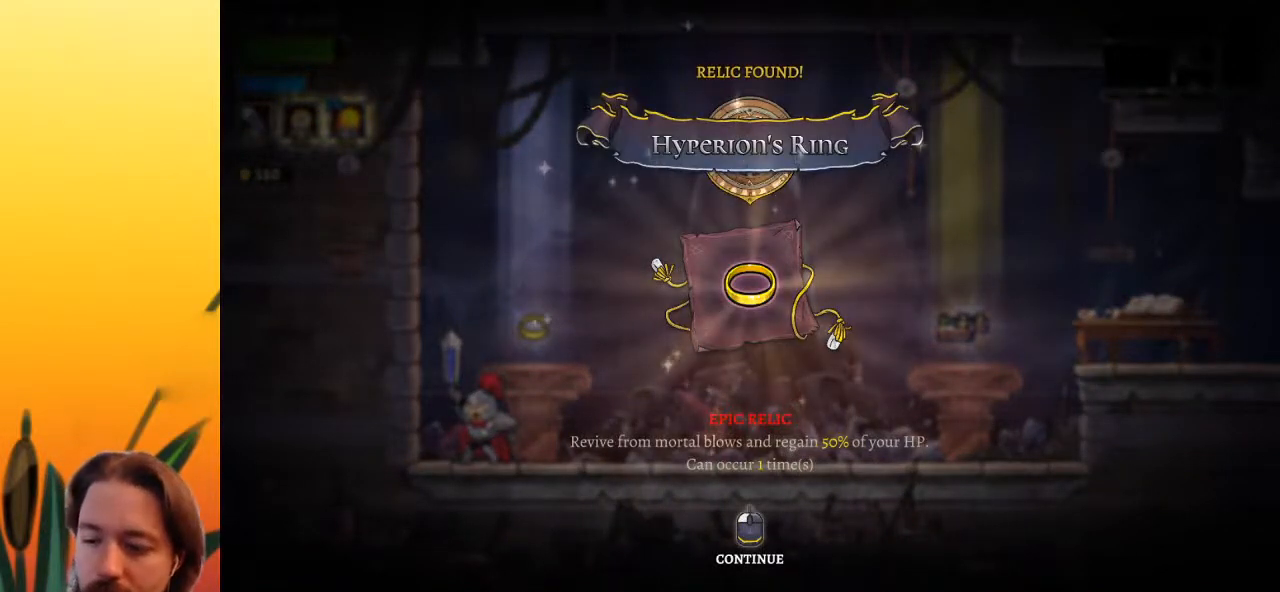
{"keys": [], "events": []}
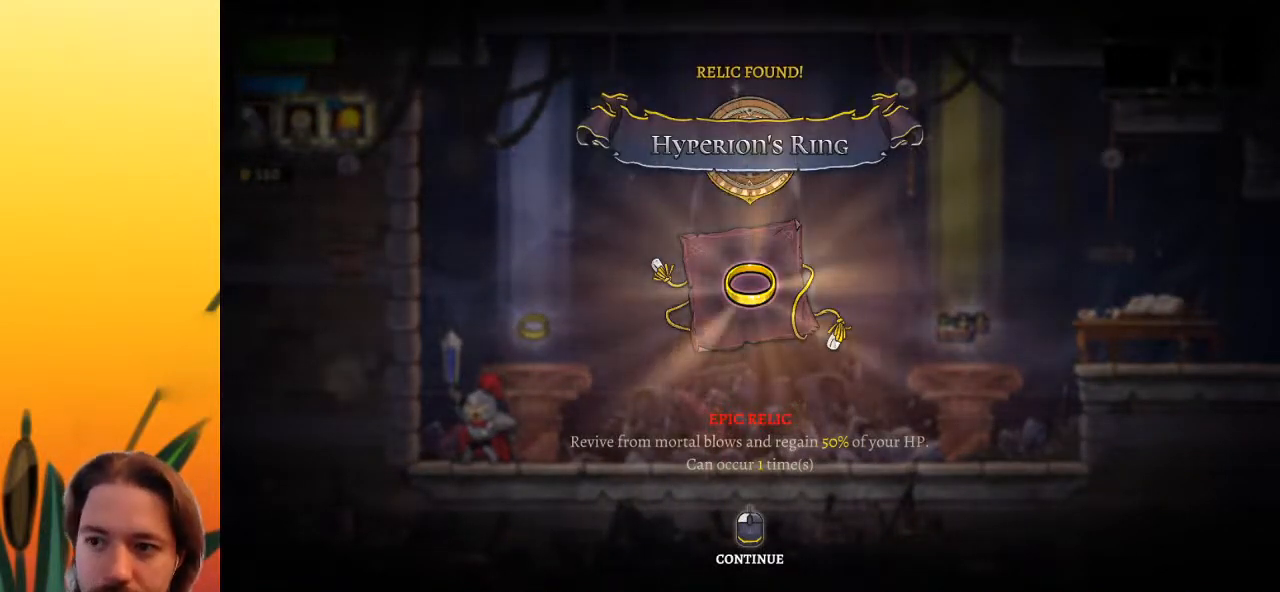
{"keys": [], "events": []}
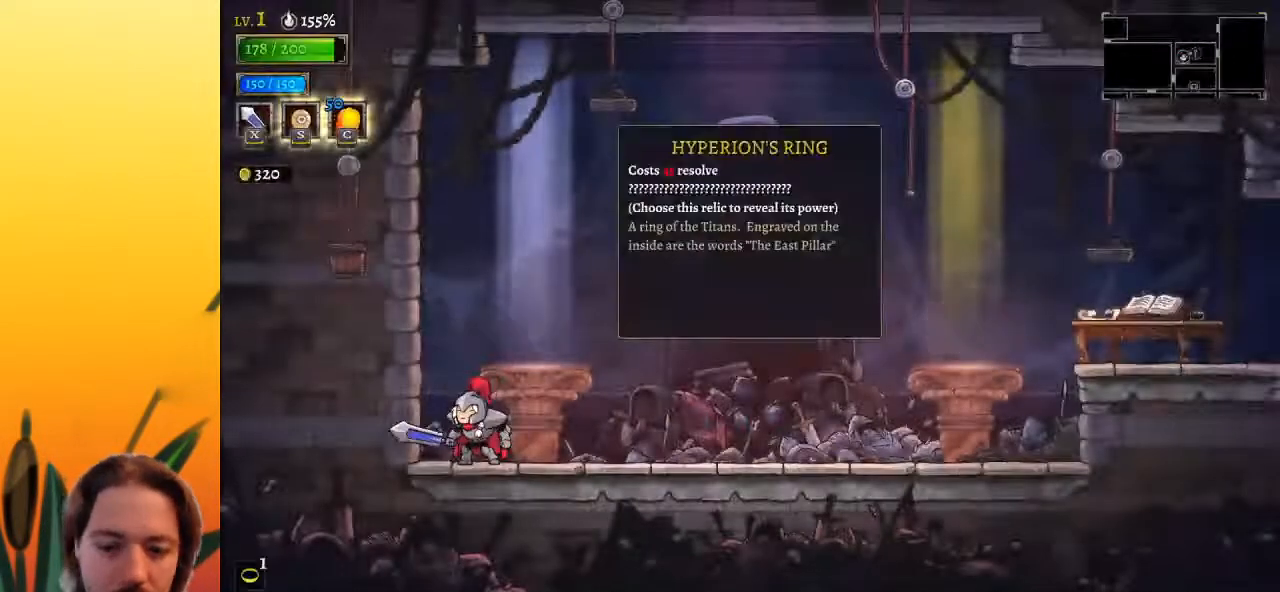
{"keys": ["right"], "events": [[133, "right", "down"], [267, "d", "down"], [467, "d", "up"]]}
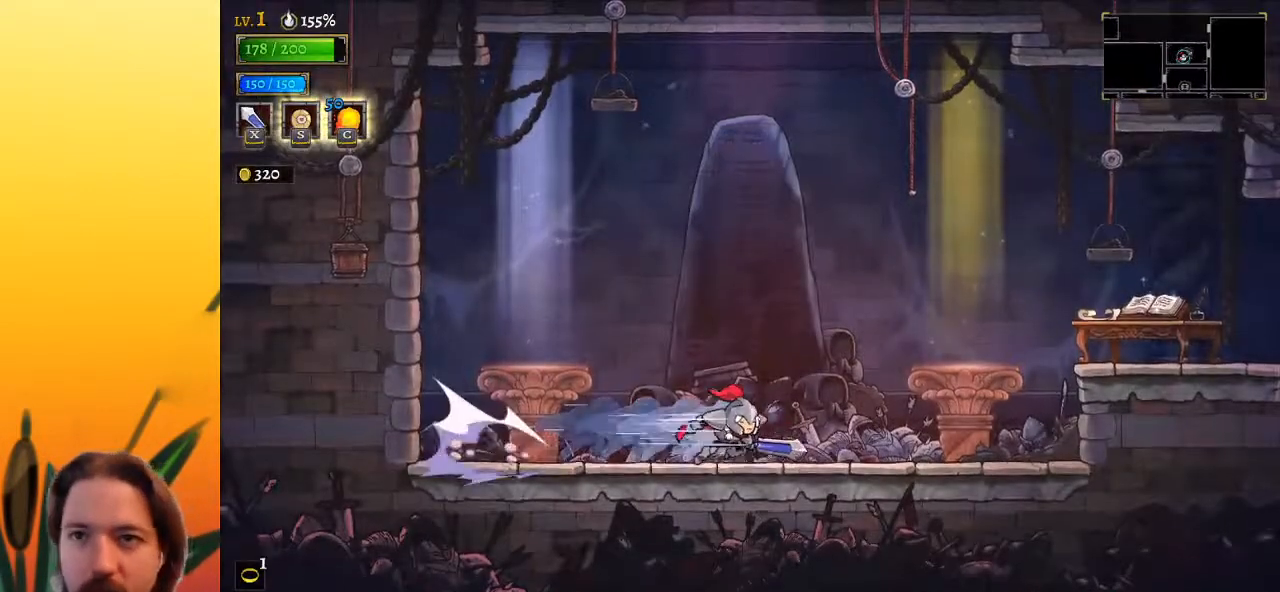
{"keys": ["right", "z"], "events": [[383, "z", "down"]]}
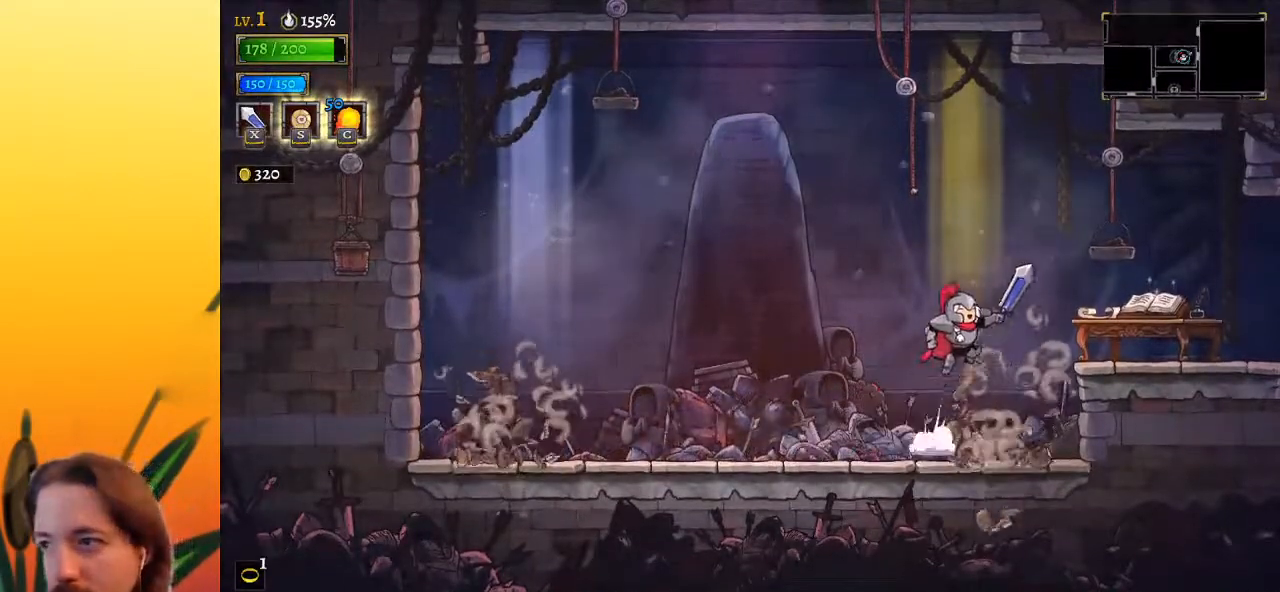
{"keys": ["d", "right"], "events": [[17, "z", "up"], [450, "d", "down"]]}
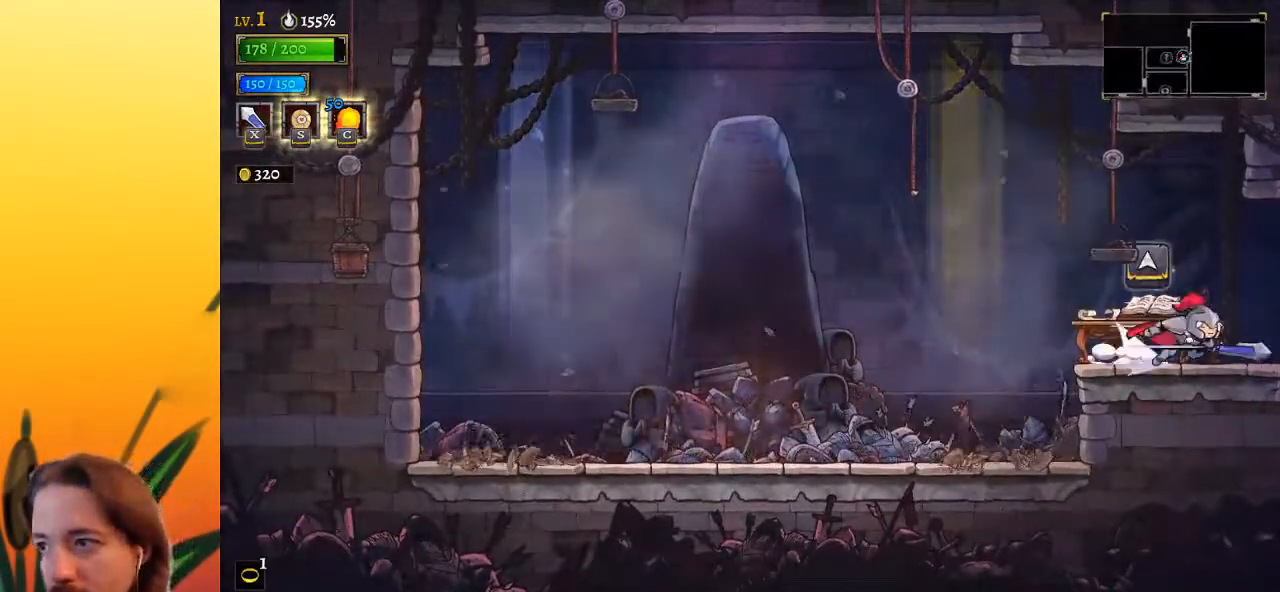
{"keys": ["right"], "events": [[133, "d", "up"]]}
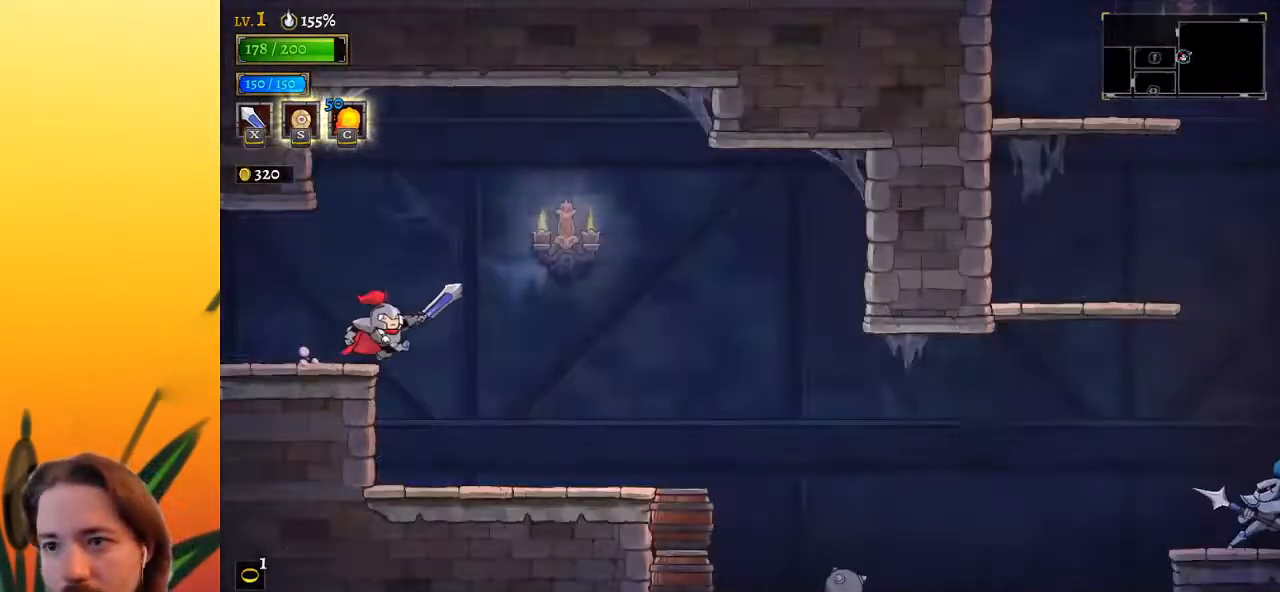
{"keys": ["d", "right"], "events": [[450, "d", "down"]]}
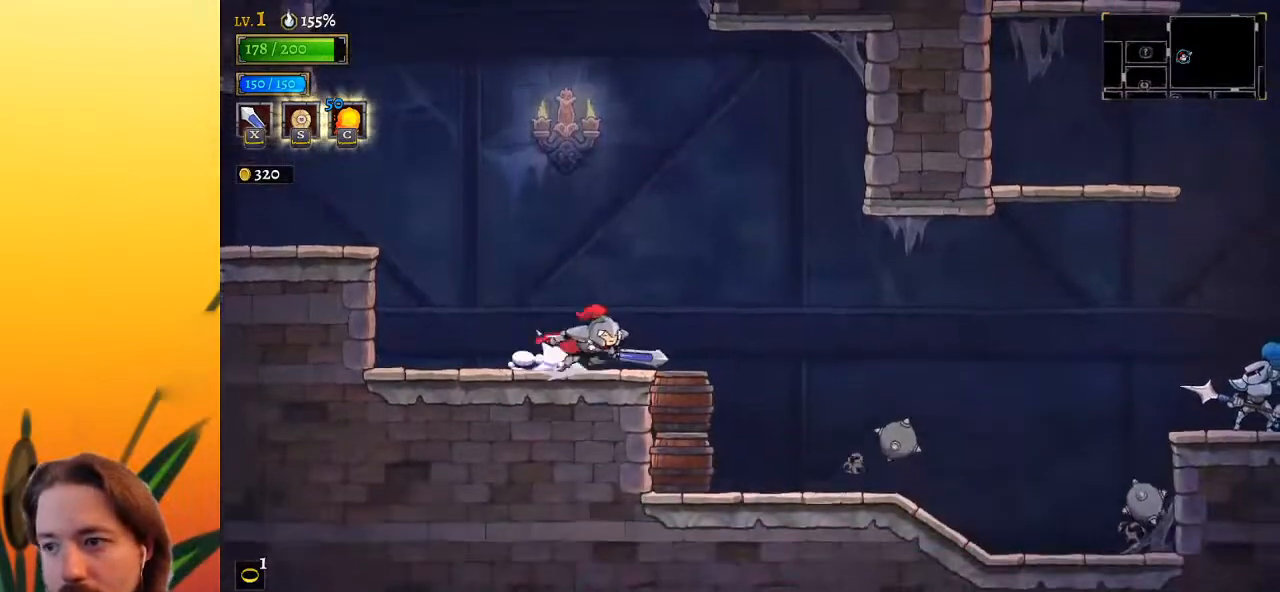
{"keys": ["down", "right"], "events": [[133, "d", "up"], [400, "down", "down"]]}
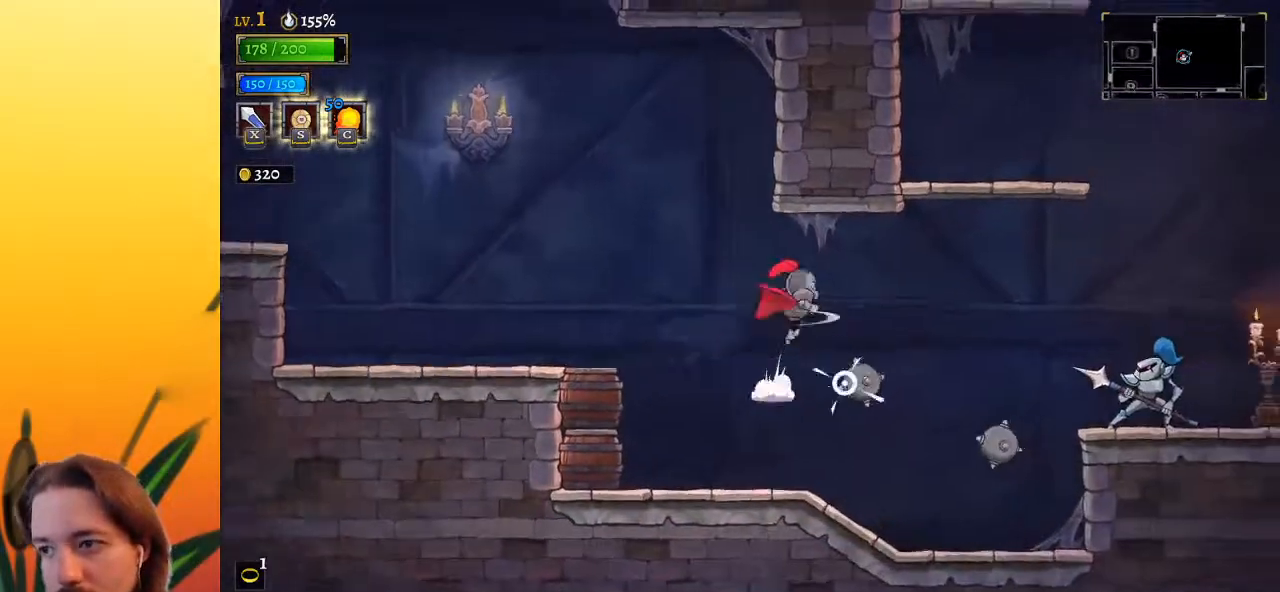
{"keys": ["down", "right"], "events": [[50, "down", "up"], [433, "down", "down"]]}
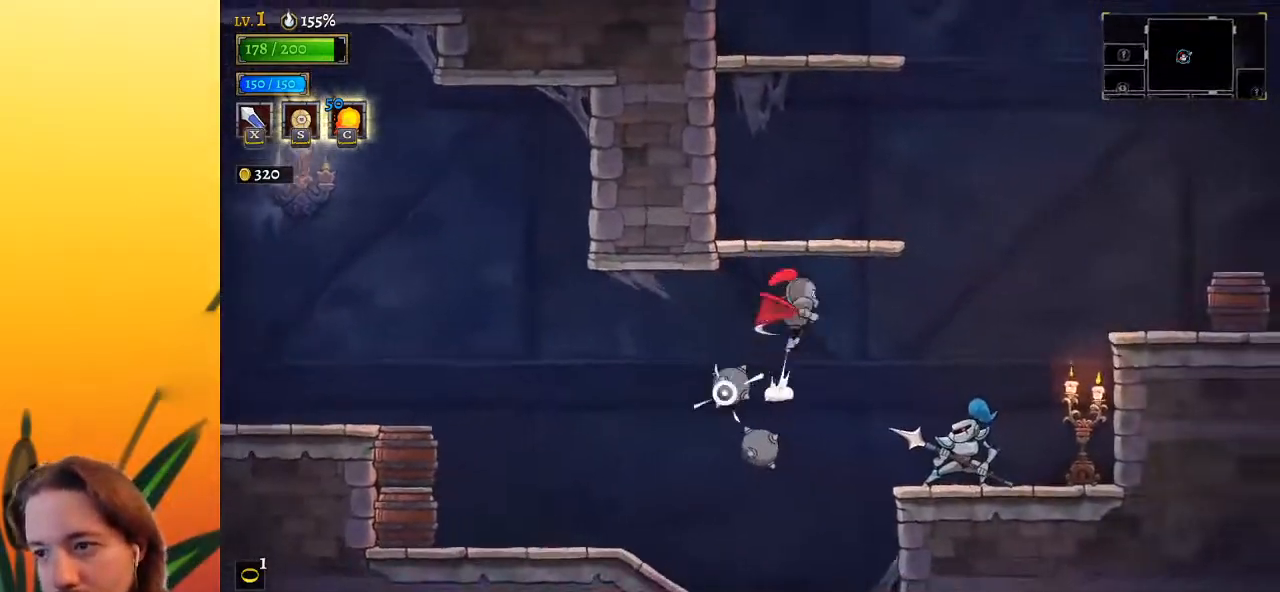
{"keys": [], "events": [[17, "right", "up"], [67, "down", "up"]]}
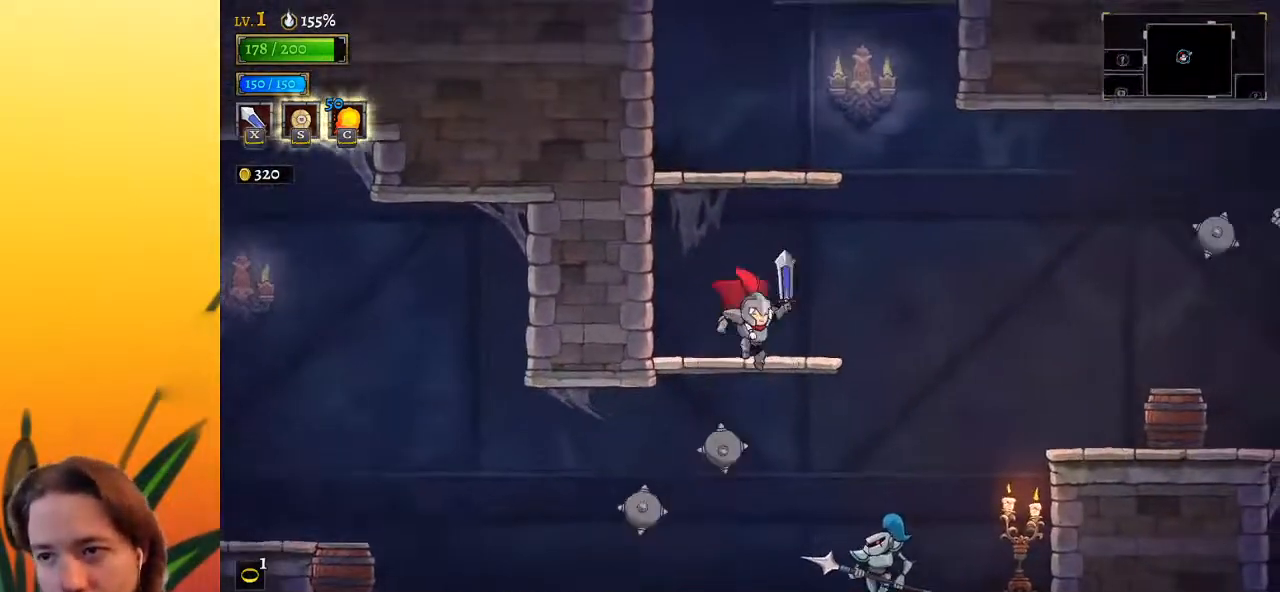
{"keys": [], "events": [[217, "down", "down"], [367, "down", "up"]]}